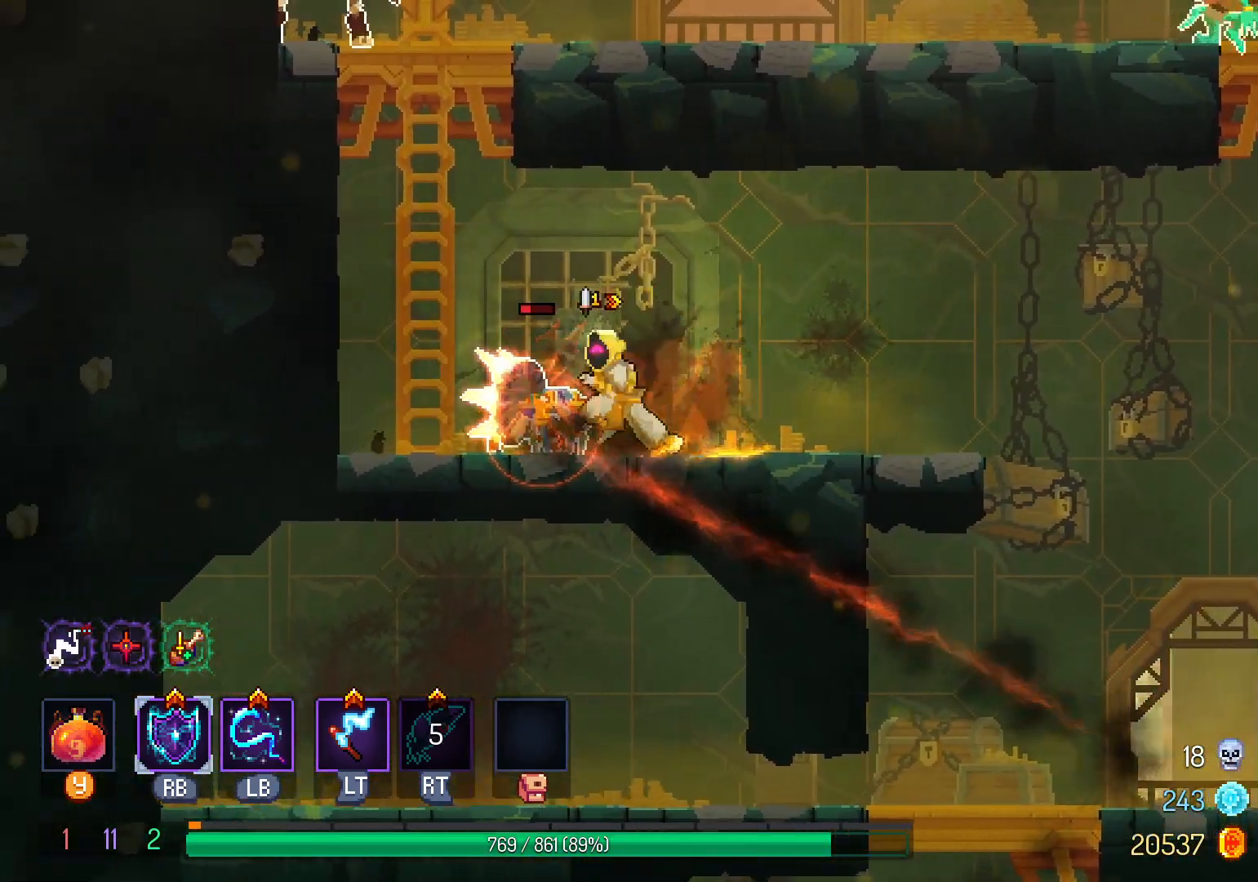
Gameplay with a controller (Xbox layout); each line is a JSON object with the inputs held at the frame after it (dt_ms = milliseconds from this image to that frame). "events" lists button and stick changes between this image and that frame as [ms after this image, input, new state], when the widget could be followed in between. Not read: R3.
{"dt_ms": 500, "buttons": ["DPAD_LEFT"], "left_stick": "center", "right_stick": "center"}
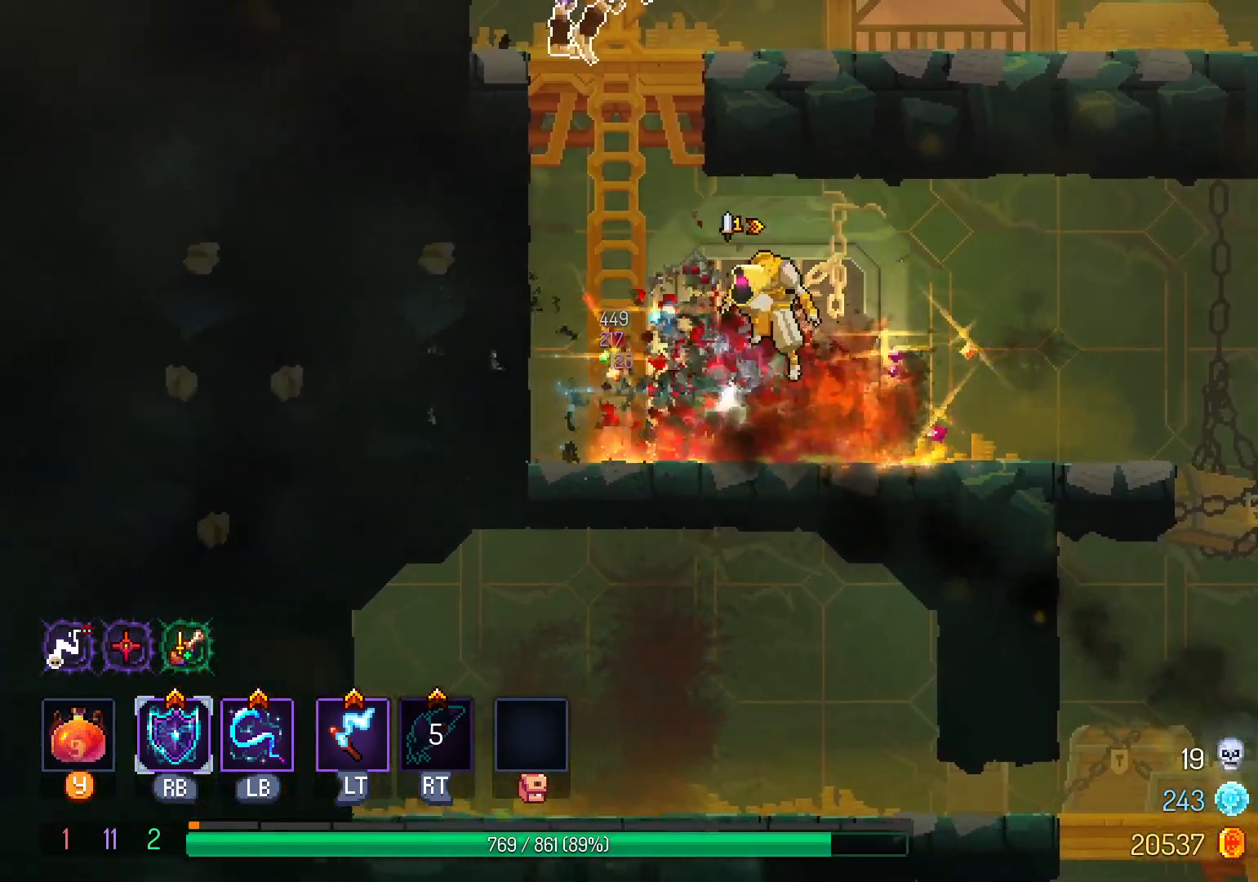
{"dt_ms": 1000, "buttons": ["B", "DPAD_DOWN"], "left_stick": "center", "right_stick": "center"}
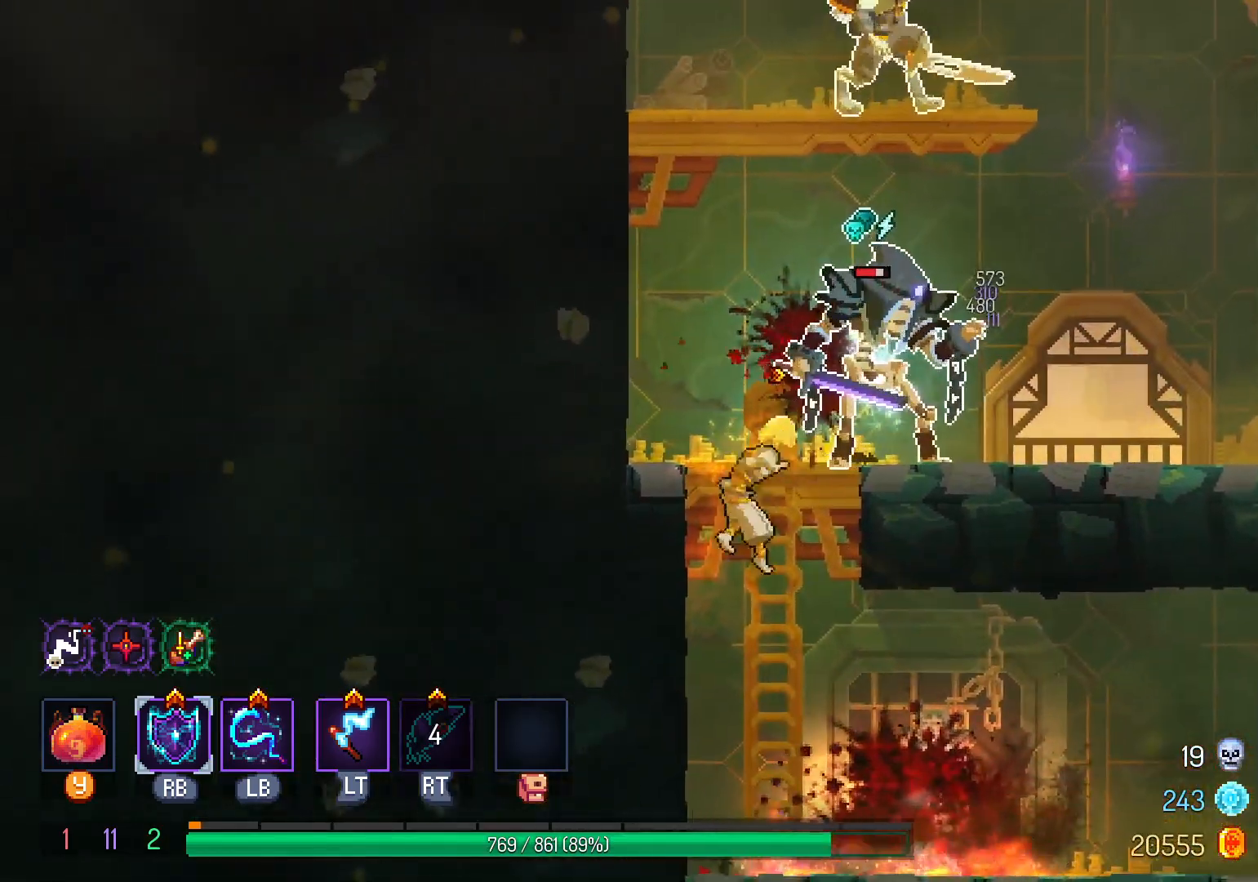
{"dt_ms": 500, "buttons": ["DPAD_RIGHT"], "left_stick": "center", "right_stick": "center", "events": [[67, "B", "up"], [133, "B", "down"], [200, "A", "down"], [217, "B", "up"], [250, "DPAD_DOWN", "up"], [267, "DPAD_RIGHT", "down"], [317, "A", "up"]]}
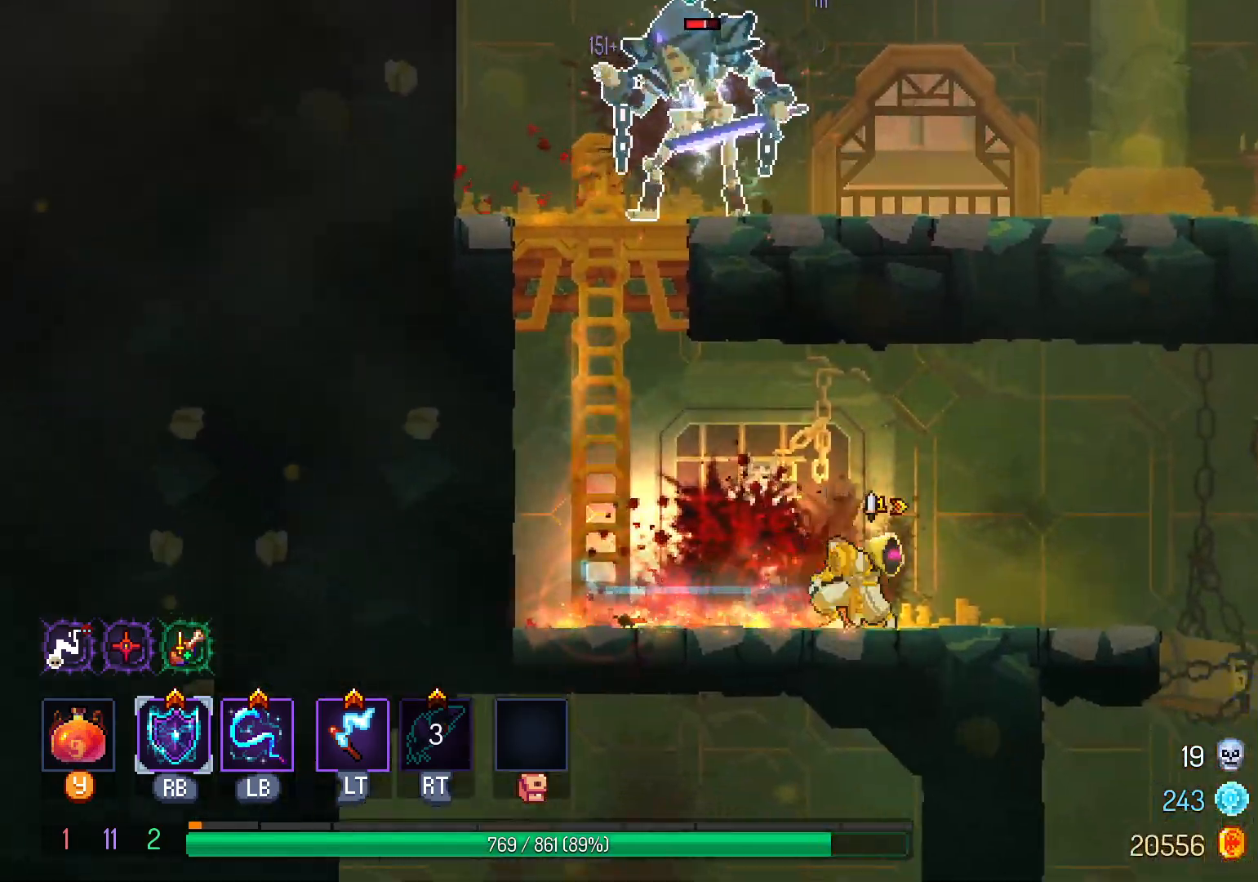
{"dt_ms": 1000, "buttons": ["DPAD_RIGHT"], "left_stick": "center", "right_stick": "center"}
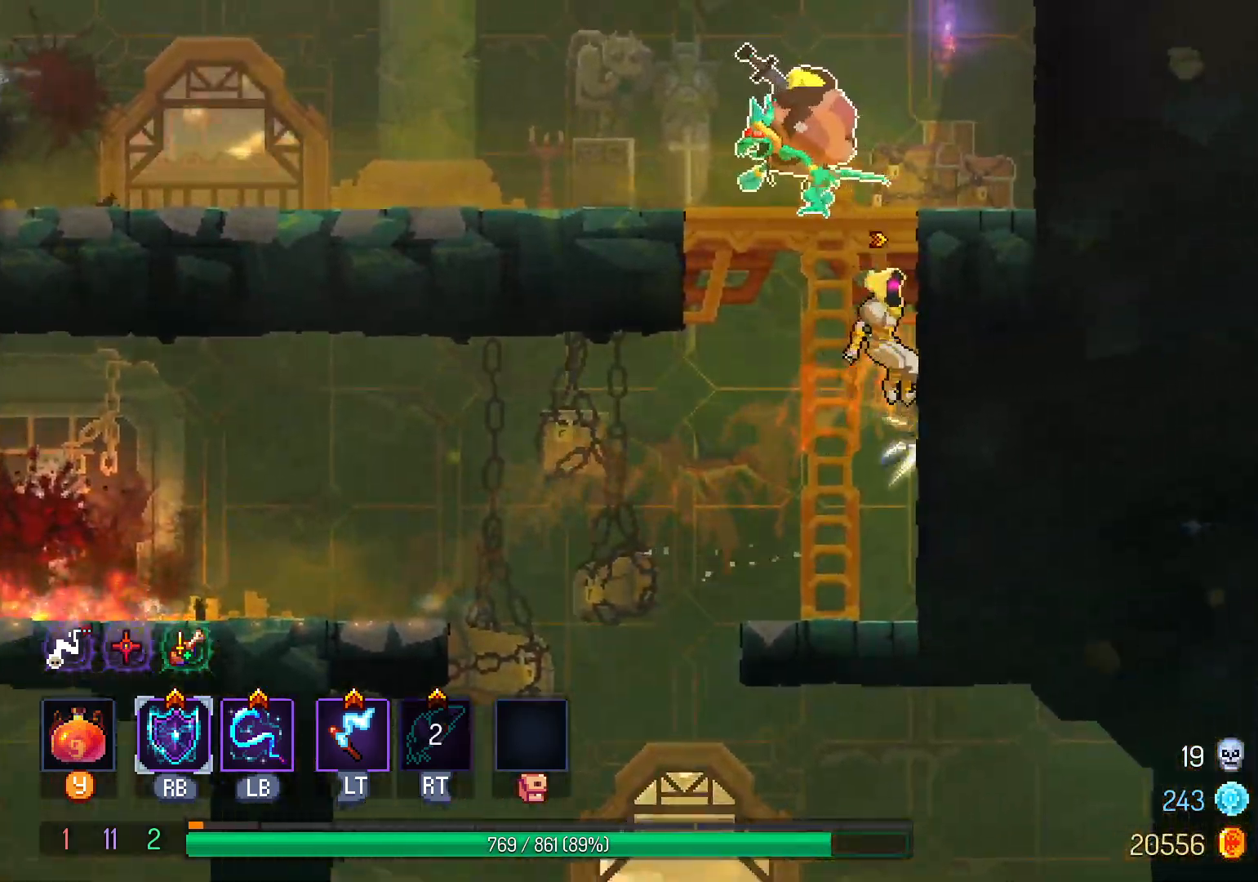
{"dt_ms": 500, "buttons": ["DPAD_LEFT"], "left_stick": "center", "right_stick": "center", "events": [[200, "DPAD_RIGHT", "up"], [267, "DPAD_LEFT", "down"], [317, "L1", "down"], [417, "L1", "up"]]}
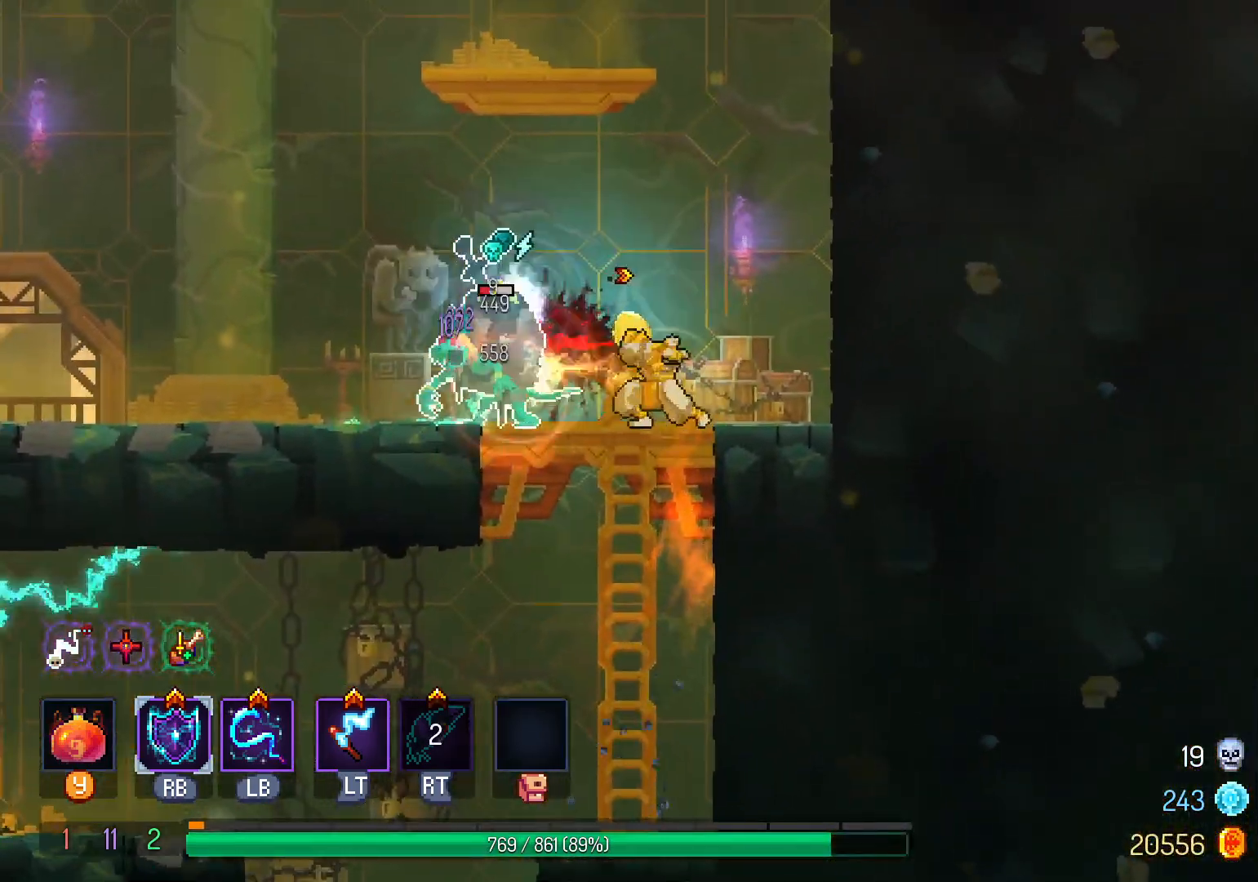
{"dt_ms": 500, "buttons": ["B", "DPAD_RIGHT"], "left_stick": "center", "right_stick": "center", "events": [[100, "A", "down"], [167, "DPAD_LEFT", "up"], [183, "A", "up"], [283, "B", "down"], [367, "B", "up"], [433, "B", "down"], [483, "DPAD_RIGHT", "down"]]}
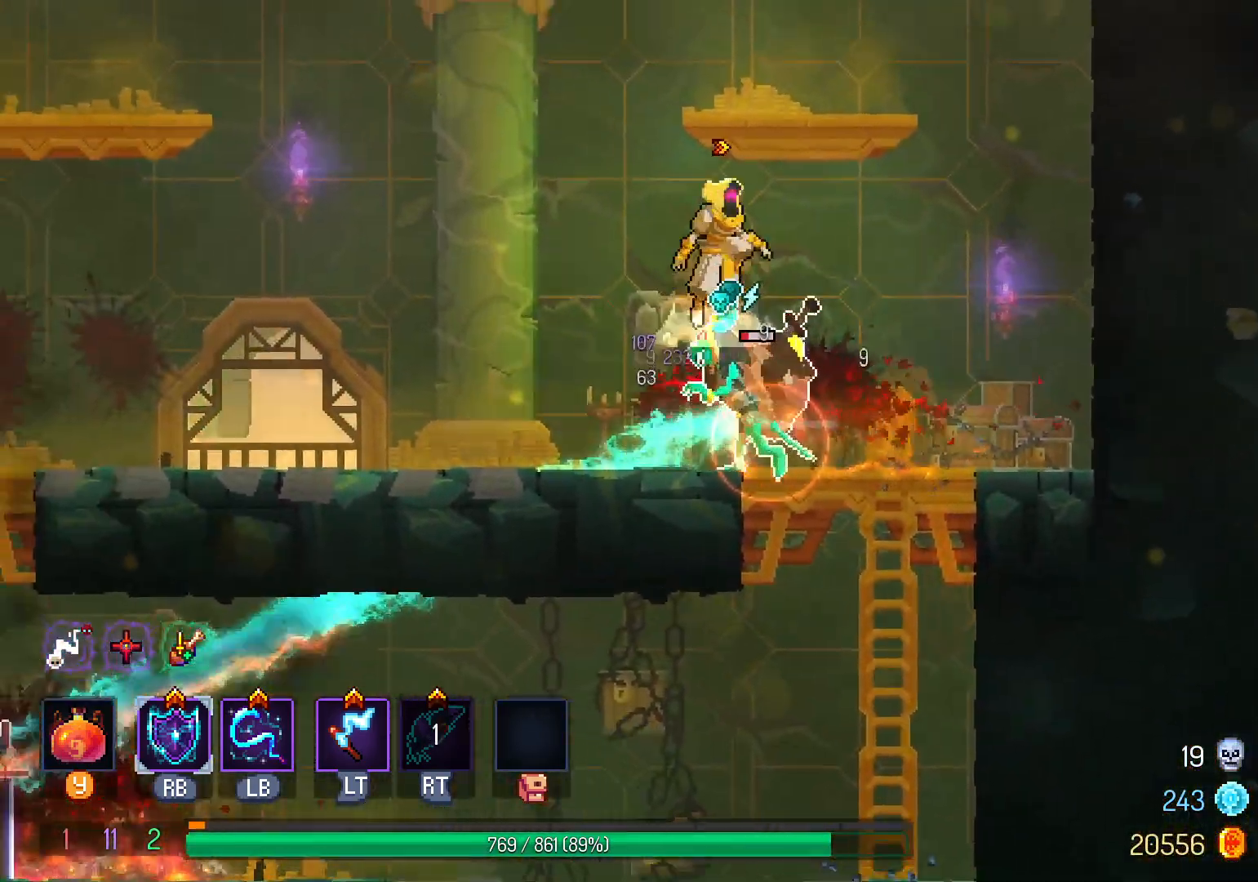
{"dt_ms": 500, "buttons": ["DPAD_LEFT"], "left_stick": "center", "right_stick": "center", "events": [[33, "B", "up"], [83, "B", "down"], [200, "B", "up"], [233, "DPAD_RIGHT", "up"], [450, "DPAD_LEFT", "down"]]}